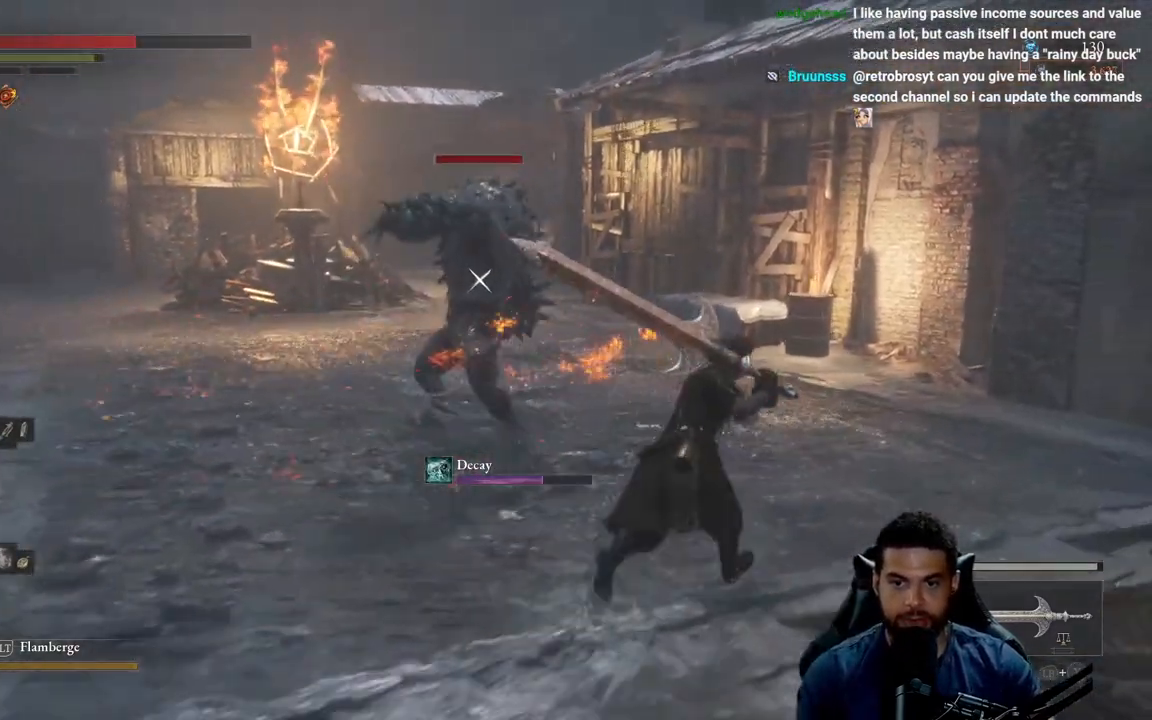
Gameplay with a controller (Xbox layout); each line is a JSON object with the inputs held at the frame after it. "events" lists button and stick changes between this image and that frame as [ms after this image, input, new state], when the widget could be followed in between. Not read: SHARE.
{"buttons": ["B"], "left_stick": "right", "right_stick": "center", "events": [[167, "left_stick", "right"], [167, "right_stick", "down-right"], [183, "R3", "down"], [217, "right_stick", "right"], [300, "R3", "up"], [350, "right_stick", "center"], [400, "B", "up"], [467, "B", "down"]]}
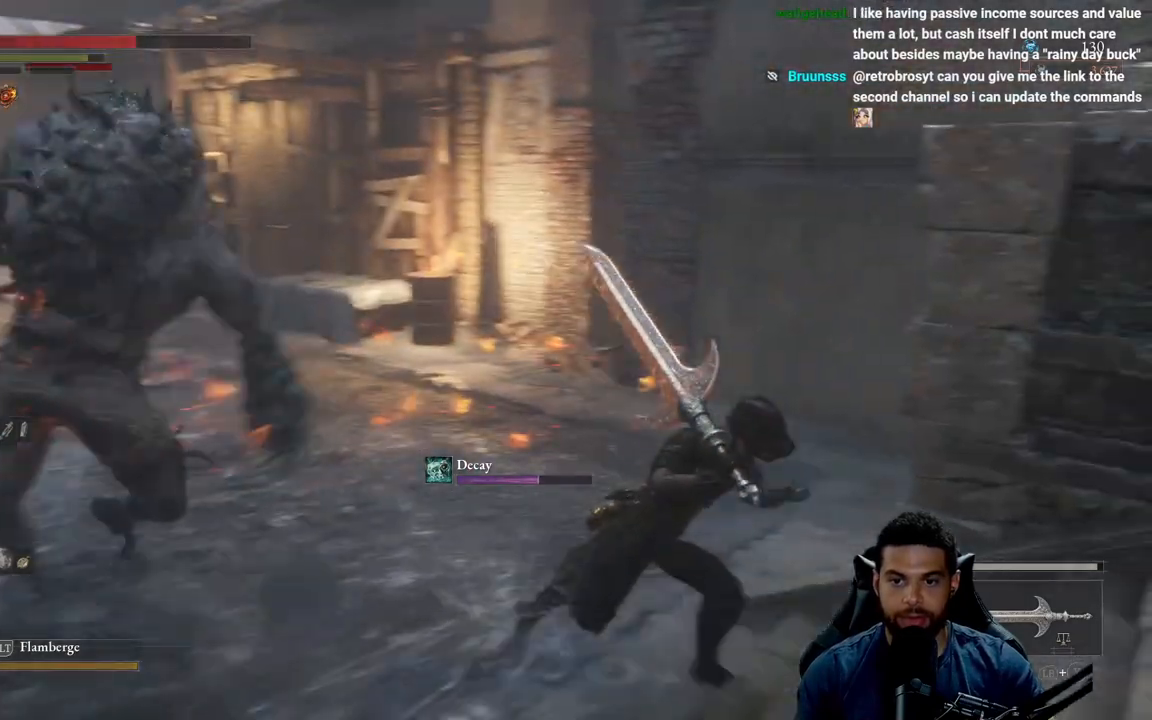
{"buttons": [], "left_stick": "right", "right_stick": "right", "events": [[17, "B", "up"], [183, "right_stick", "right"], [267, "left_stick", "down-right"], [450, "left_stick", "right"]]}
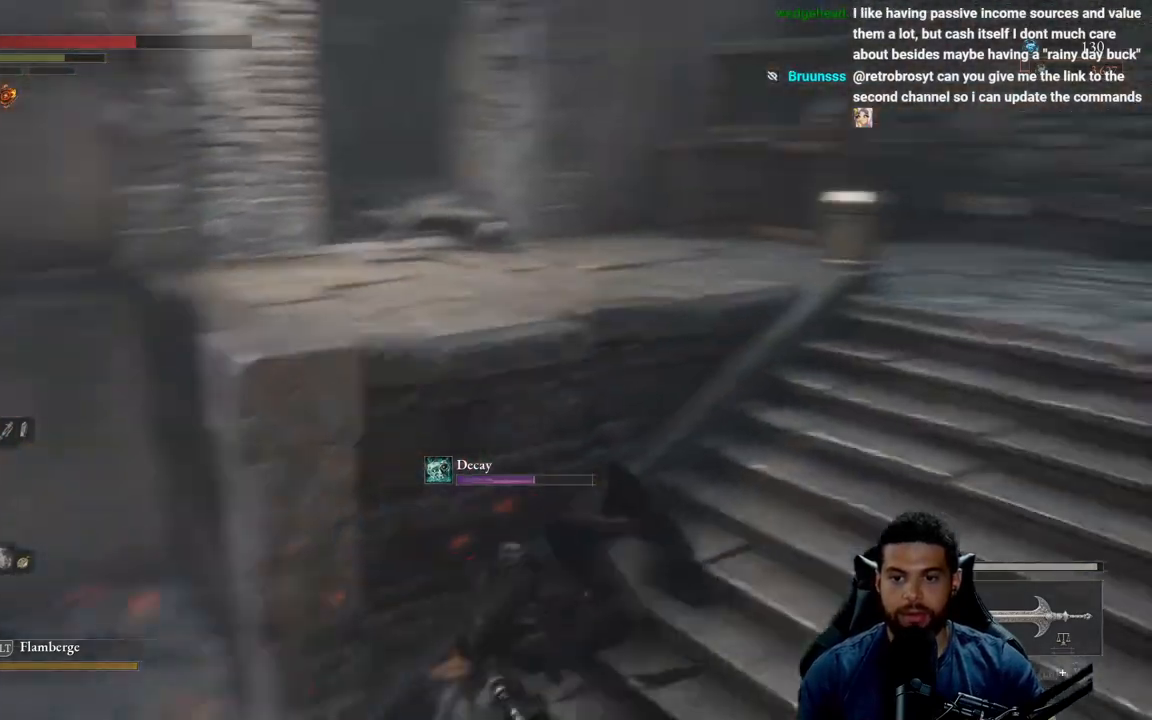
{"buttons": ["B"], "left_stick": "up-right", "right_stick": "up", "events": [[17, "left_stick", "up-right"], [67, "right_stick", "center"], [117, "B", "down"], [350, "right_stick", "up"]]}
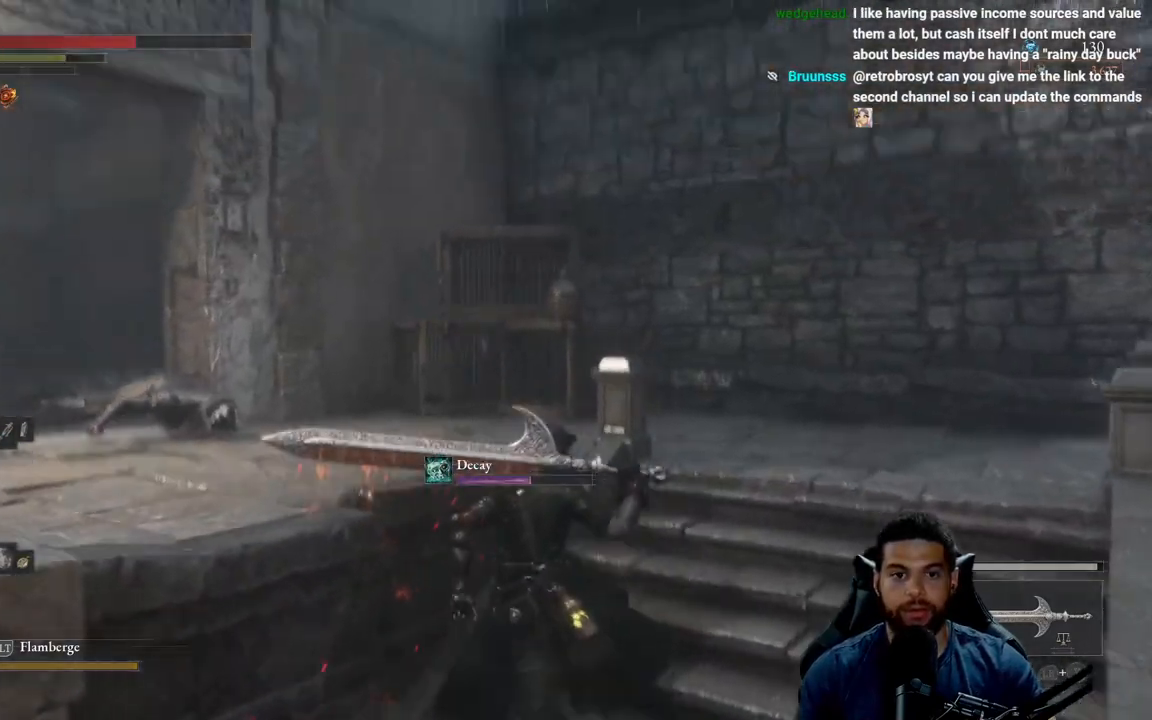
{"buttons": ["B"], "left_stick": "up-right", "right_stick": "left", "events": [[33, "right_stick", "center"], [217, "right_stick", "left"]]}
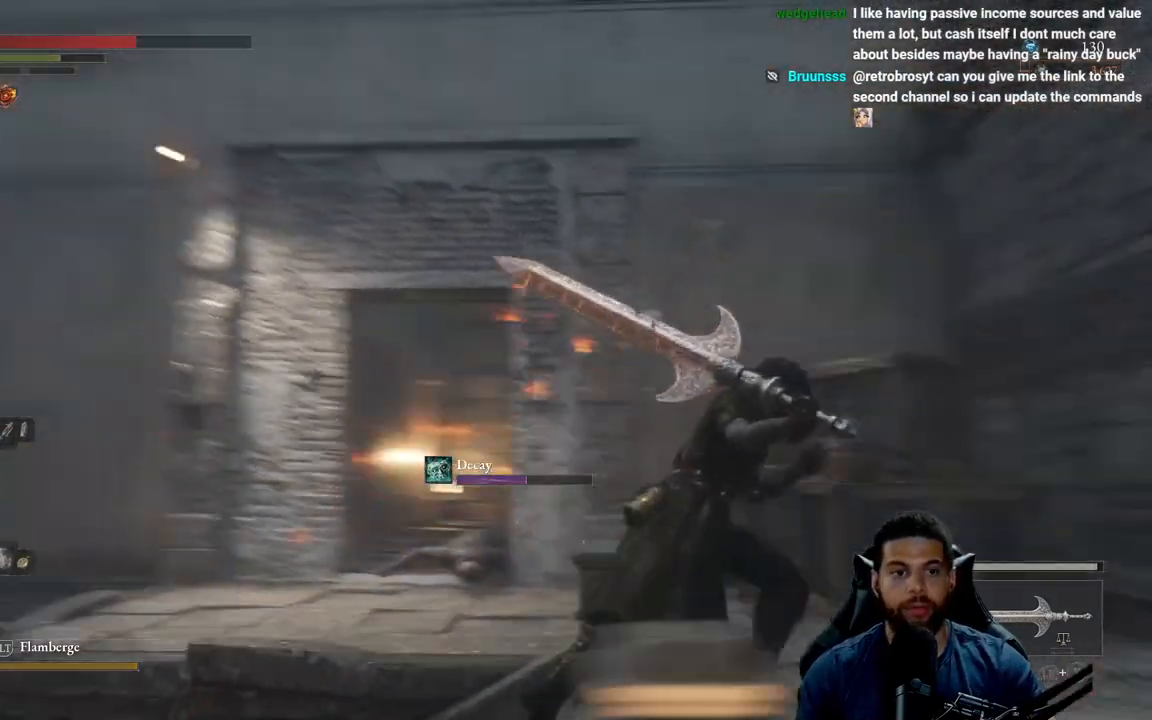
{"buttons": ["B"], "left_stick": "up-right", "right_stick": "center", "events": [[233, "right_stick", "center"]]}
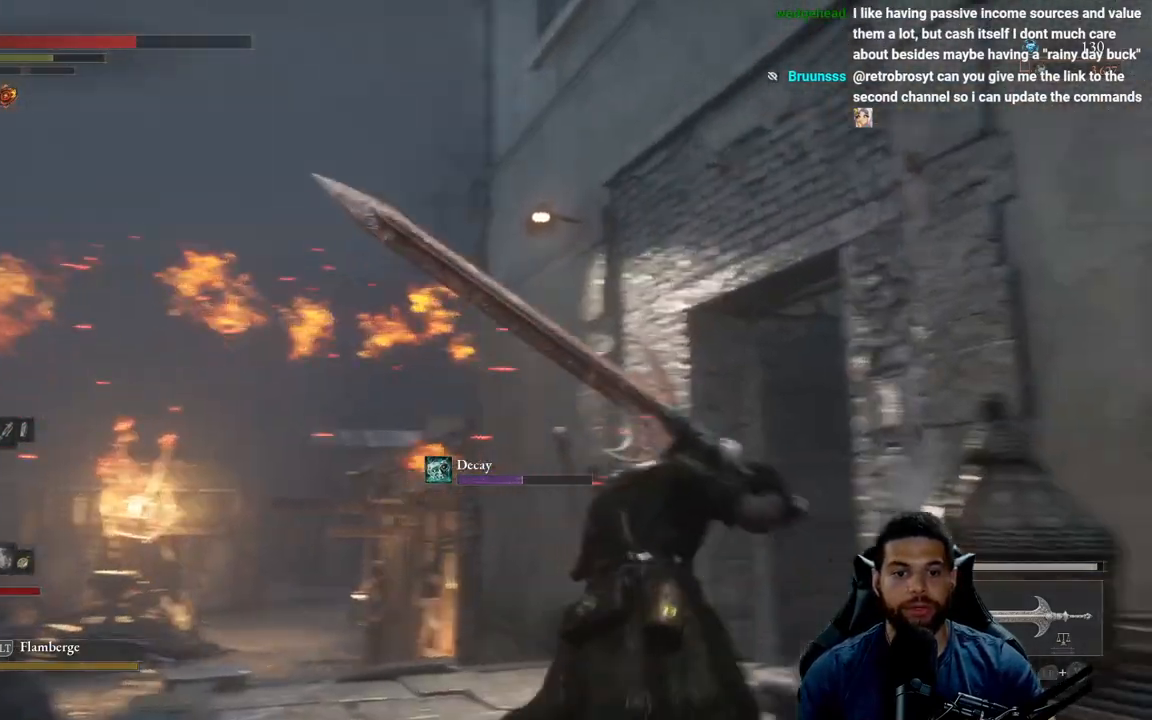
{"buttons": ["B"], "left_stick": "up-left", "right_stick": "center", "events": [[83, "left_stick", "up"], [167, "right_stick", "down"], [217, "left_stick", "up-left"], [333, "right_stick", "center"]]}
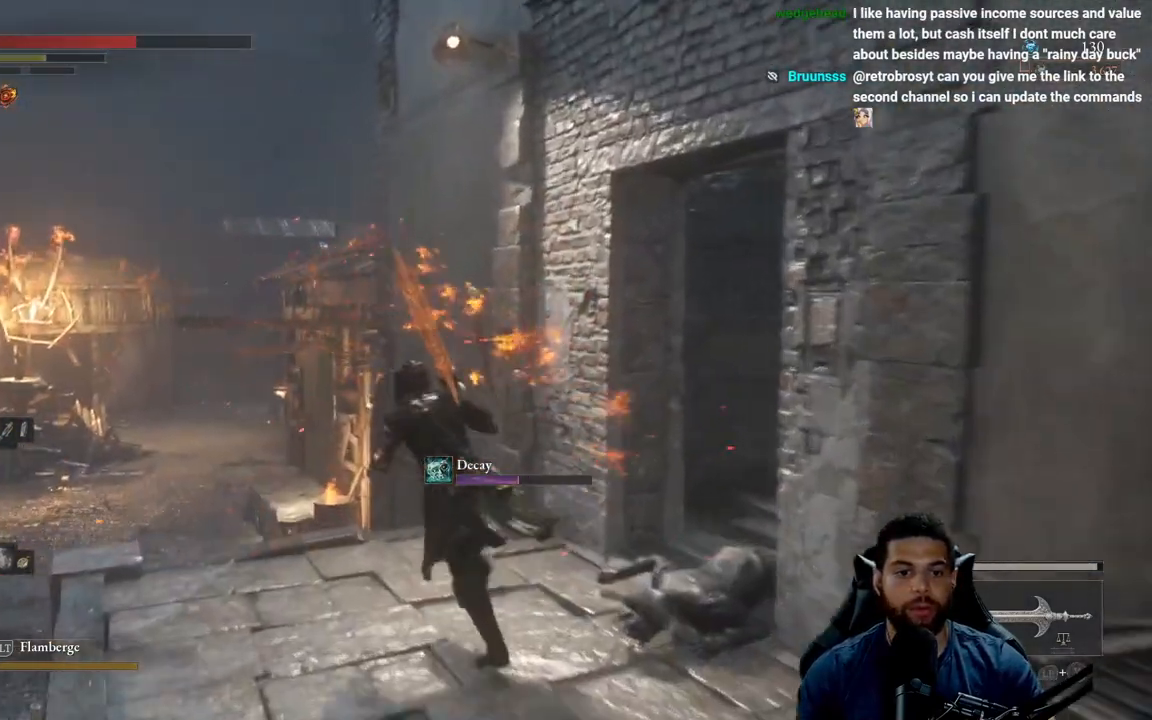
{"buttons": ["B"], "left_stick": "up", "right_stick": "center", "events": [[133, "left_stick", "up"], [283, "right_stick", "left"], [383, "right_stick", "center"]]}
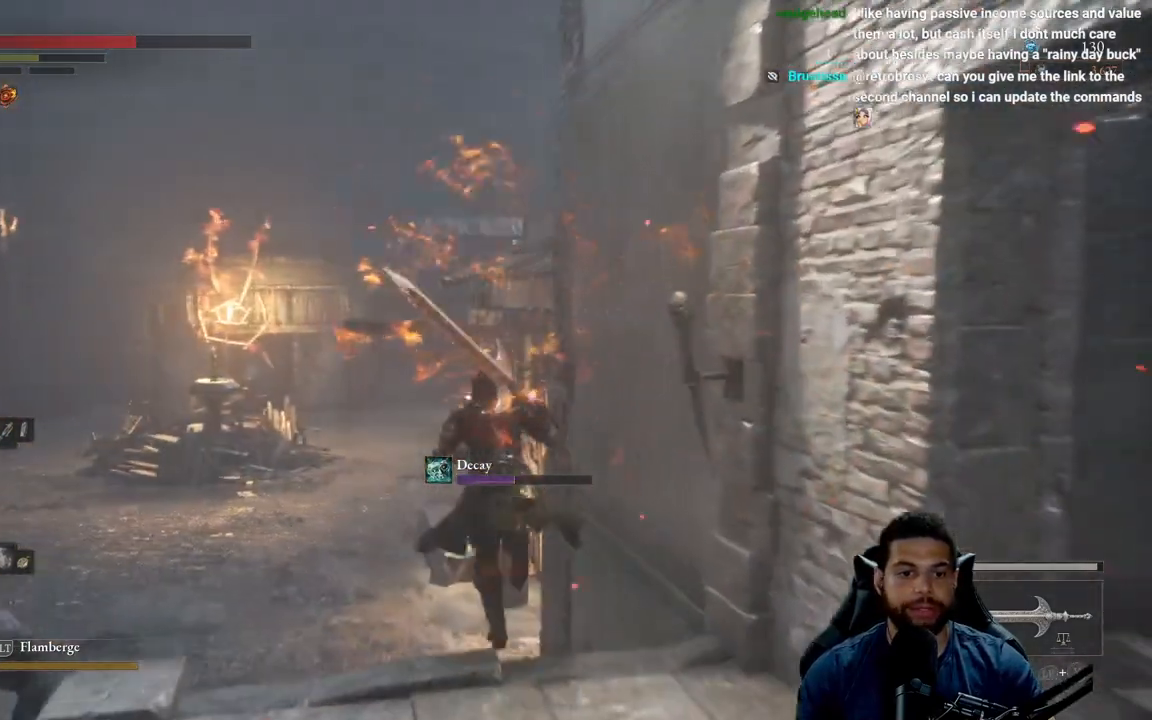
{"buttons": ["B"], "left_stick": "up-left", "right_stick": "up-right", "events": [[350, "right_stick", "up-right"], [400, "left_stick", "up-left"]]}
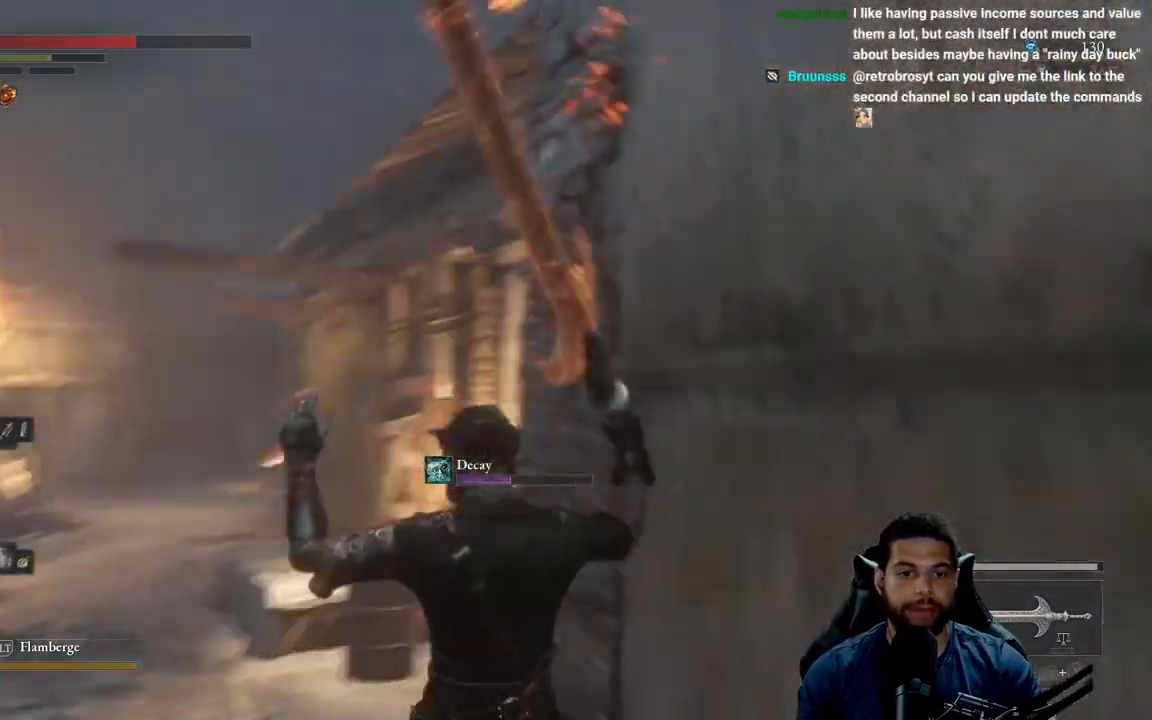
{"buttons": ["B"], "left_stick": "up-left", "right_stick": "center", "events": [[17, "right_stick", "center"], [183, "right_stick", "right"], [367, "right_stick", "center"]]}
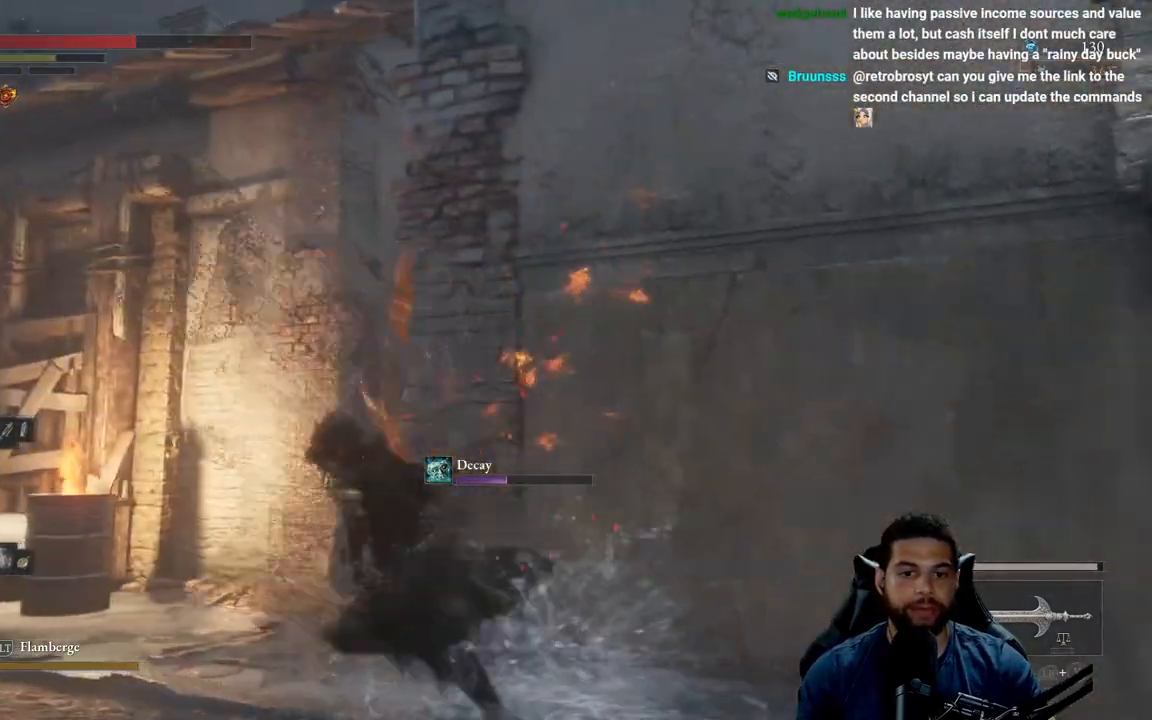
{"buttons": ["B"], "left_stick": "up-left", "right_stick": "center", "events": [[183, "right_stick", "left"], [367, "right_stick", "center"]]}
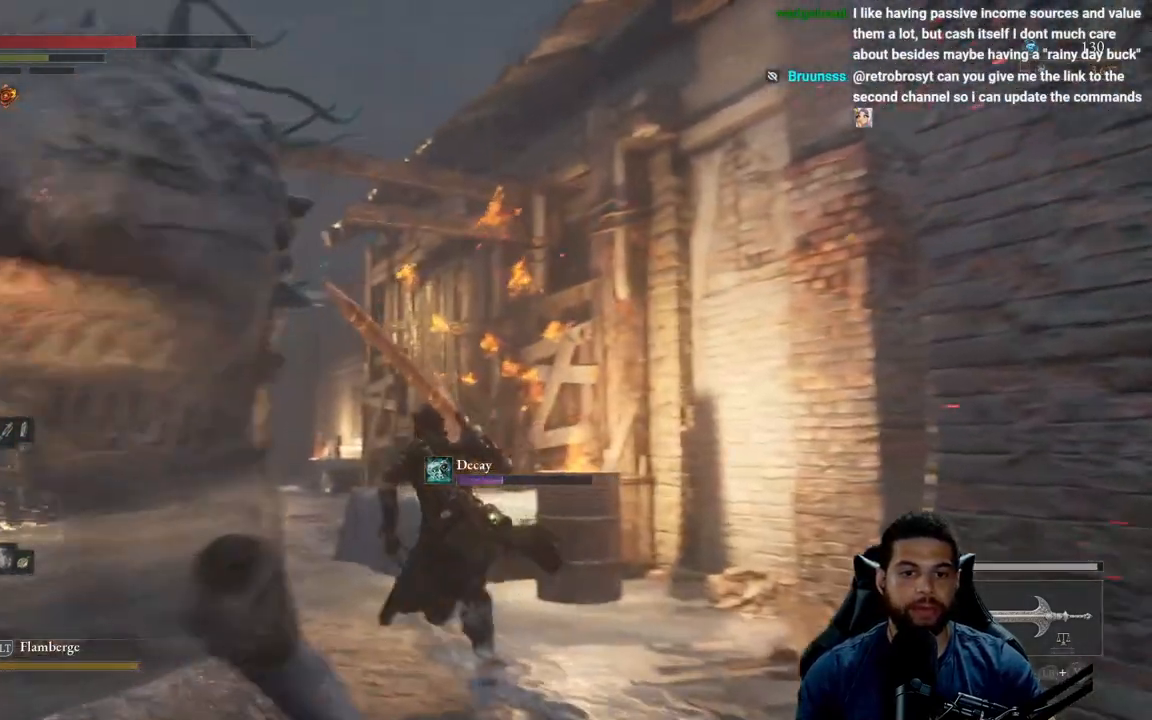
{"buttons": [], "left_stick": "up-left", "right_stick": "center", "events": [[150, "B", "up"], [233, "B", "down"], [283, "B", "up"]]}
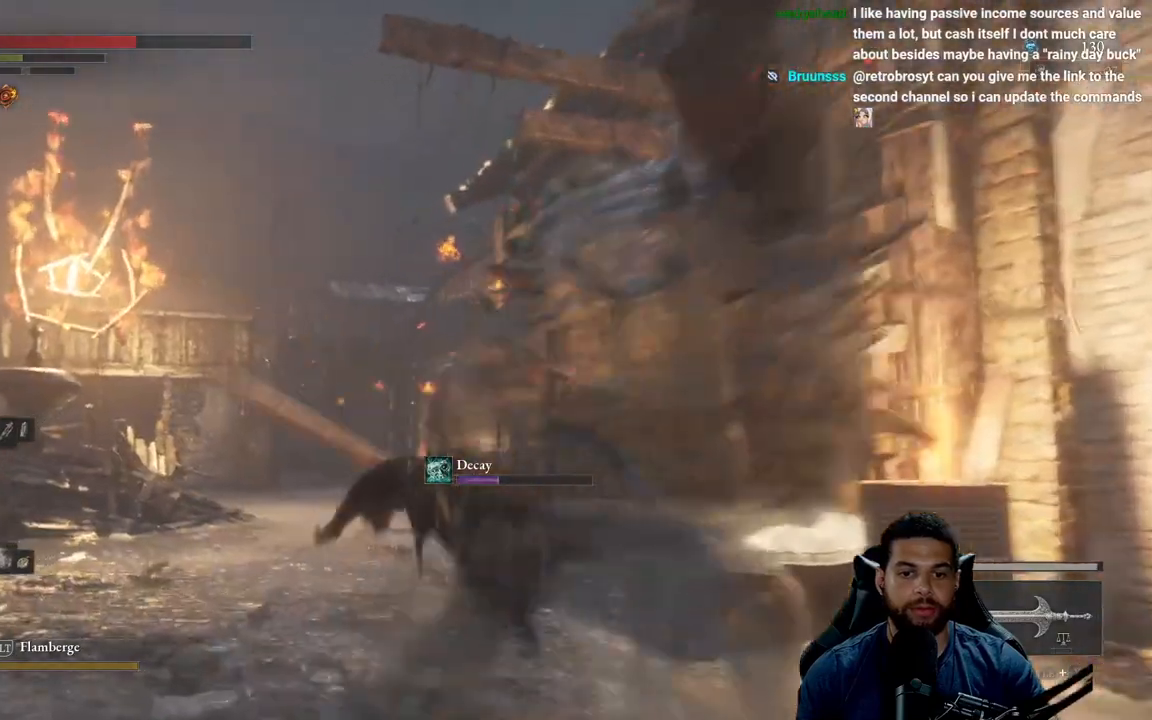
{"buttons": ["B"], "left_stick": "up-left", "right_stick": "center", "events": [[33, "right_stick", "right"], [167, "right_stick", "center"], [250, "B", "down"]]}
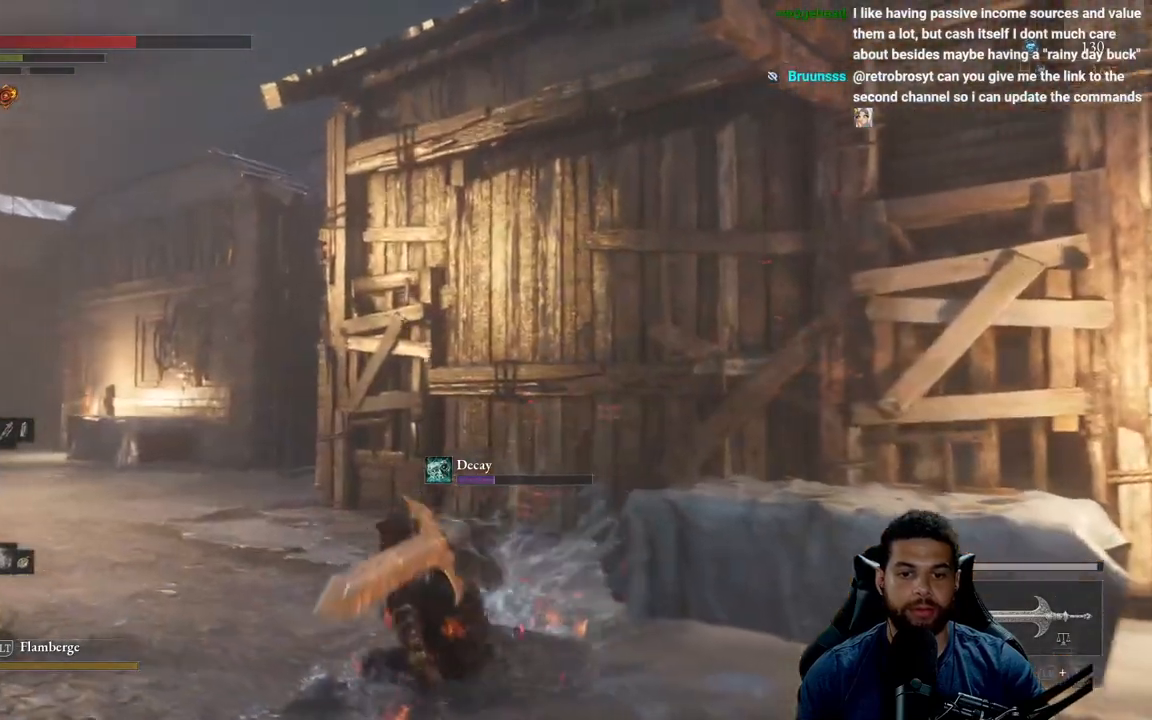
{"buttons": ["B"], "left_stick": "up-left", "right_stick": "center", "events": [[217, "right_stick", "right"], [333, "right_stick", "center"]]}
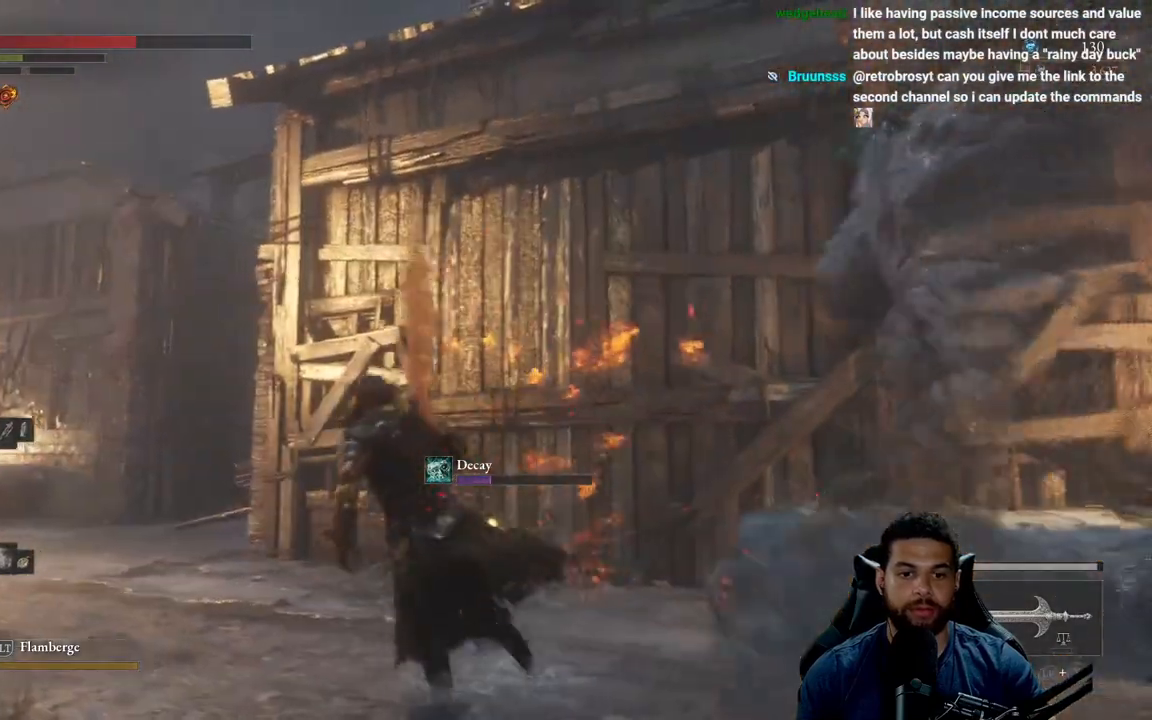
{"buttons": ["B"], "left_stick": "up-left", "right_stick": "center", "events": [[100, "right_stick", "right"], [483, "right_stick", "center"]]}
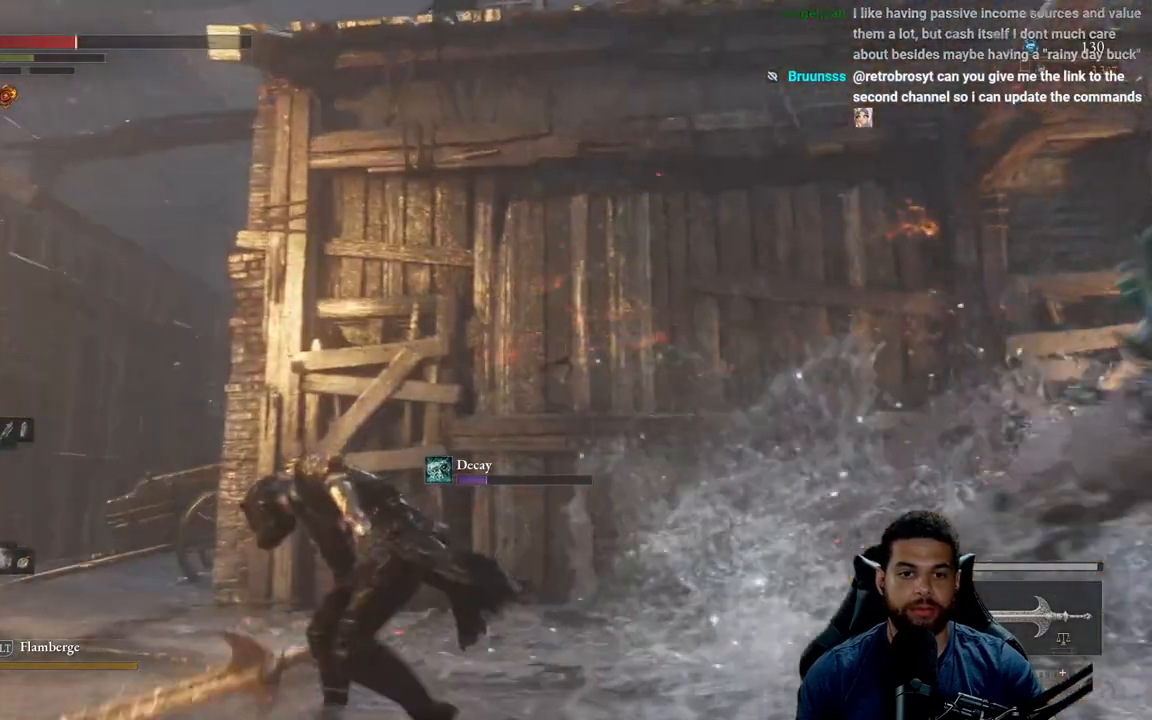
{"buttons": ["B"], "left_stick": "up-left", "right_stick": "center", "events": [[67, "B", "up"], [150, "B", "down"], [217, "B", "up"], [300, "B", "down"], [383, "B", "up"], [450, "B", "down"]]}
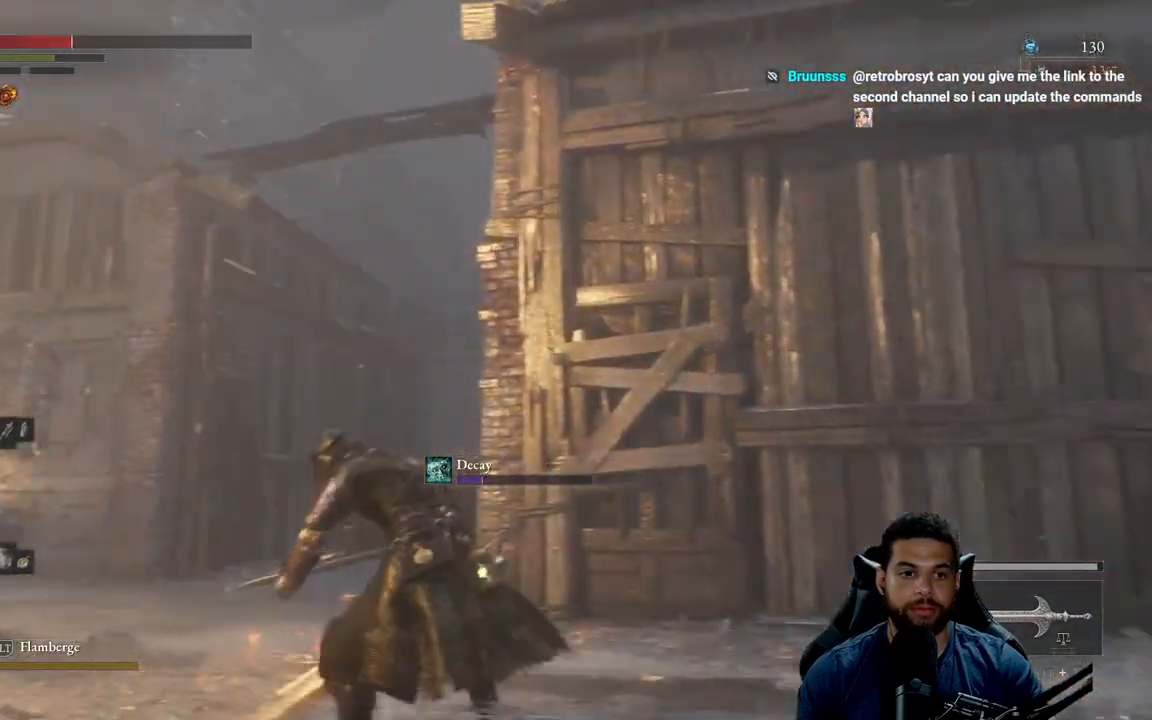
{"buttons": ["B"], "left_stick": "up-left", "right_stick": "down-right", "events": [[33, "B", "up"], [100, "B", "down"], [217, "B", "up"], [283, "B", "down"], [467, "right_stick", "down-right"]]}
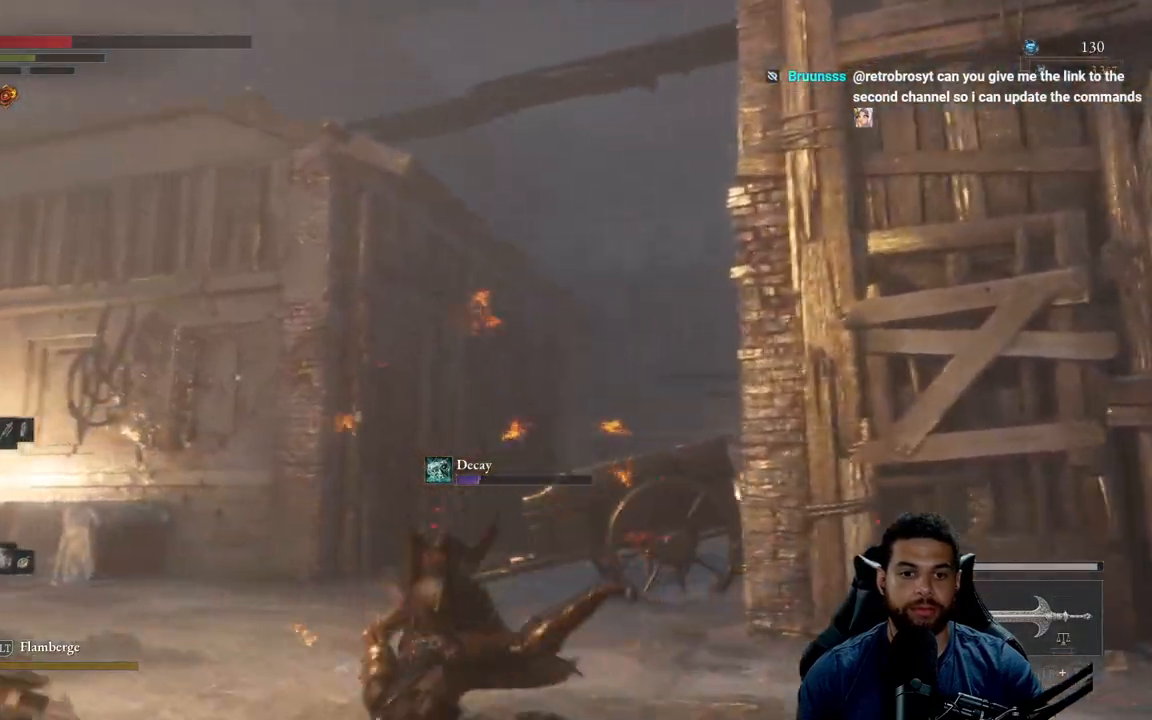
{"buttons": ["B"], "left_stick": "up-left", "right_stick": "center", "events": [[150, "right_stick", "center"]]}
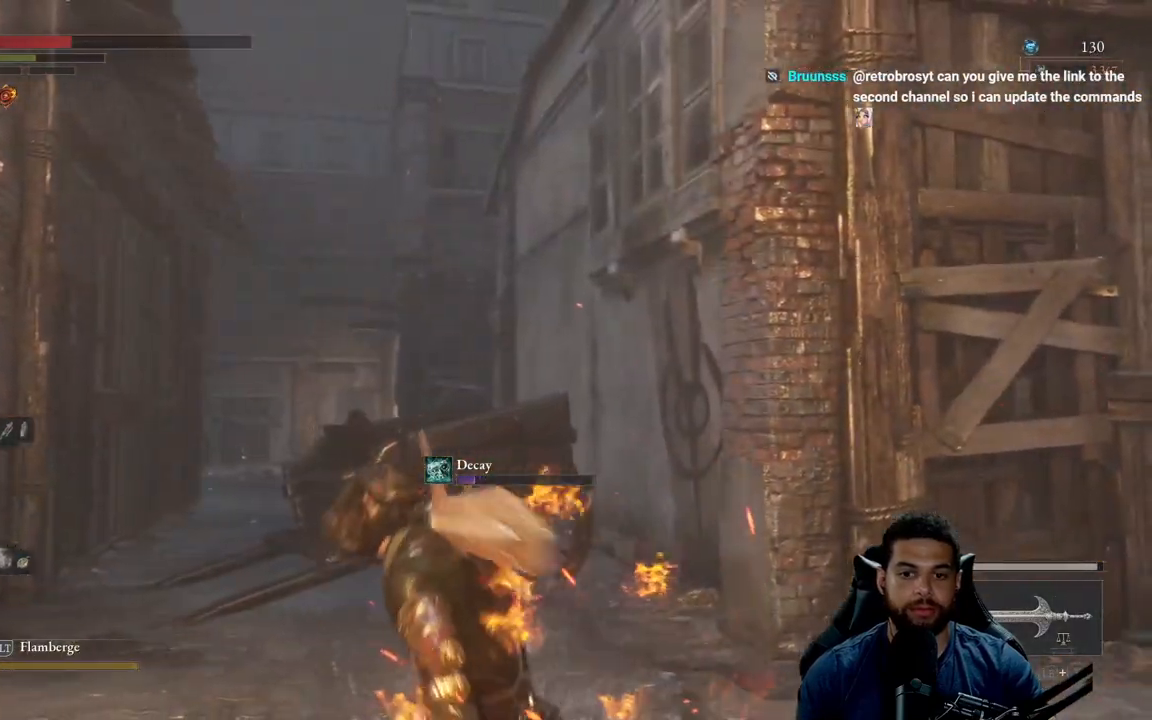
{"buttons": ["B"], "left_stick": "up-left", "right_stick": "down", "events": [[67, "right_stick", "down-left"], [217, "right_stick", "center"], [467, "right_stick", "down"]]}
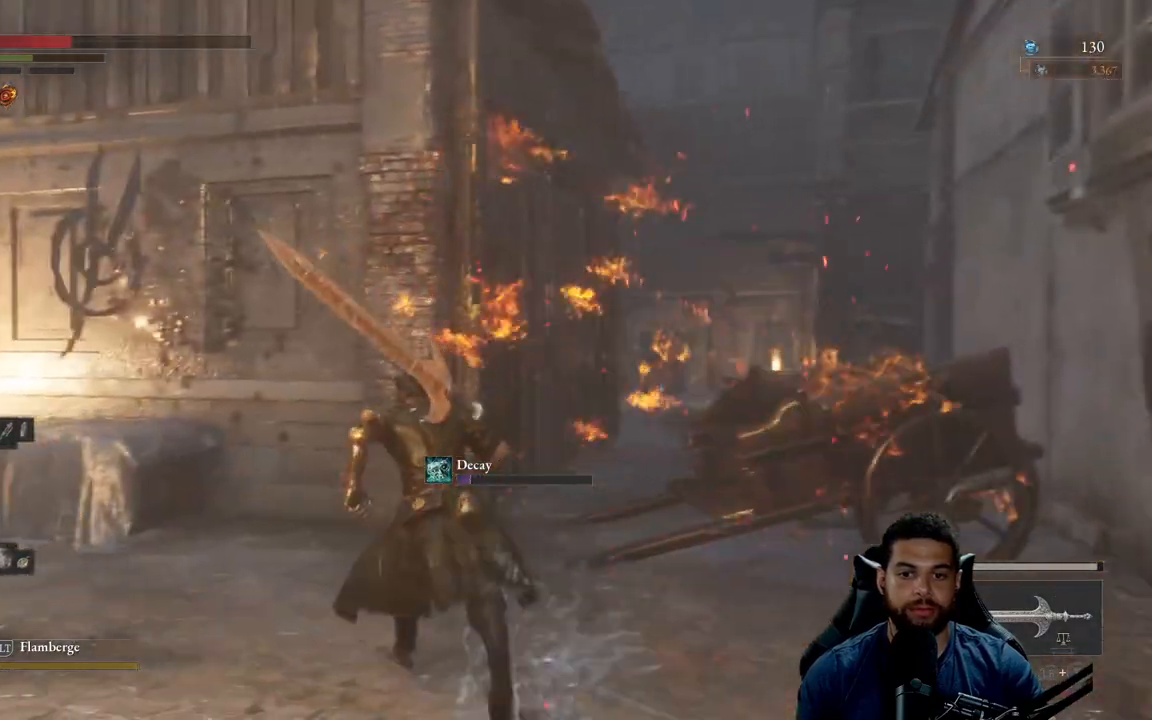
{"buttons": ["B"], "left_stick": "up", "right_stick": "center", "events": [[17, "right_stick", "down-right"], [33, "left_stick", "up"], [117, "right_stick", "center"]]}
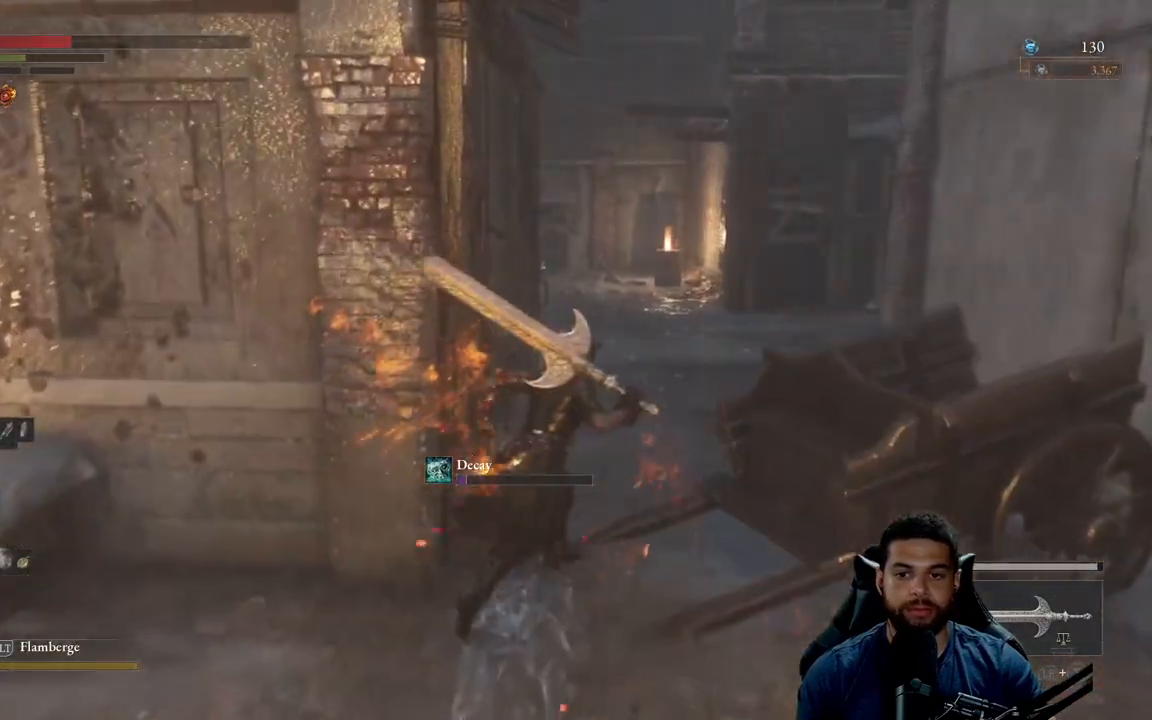
{"buttons": [], "left_stick": "up-right", "right_stick": "center", "events": [[17, "right_stick", "right"], [133, "right_stick", "center"], [483, "B", "up"], [483, "left_stick", "up-right"]]}
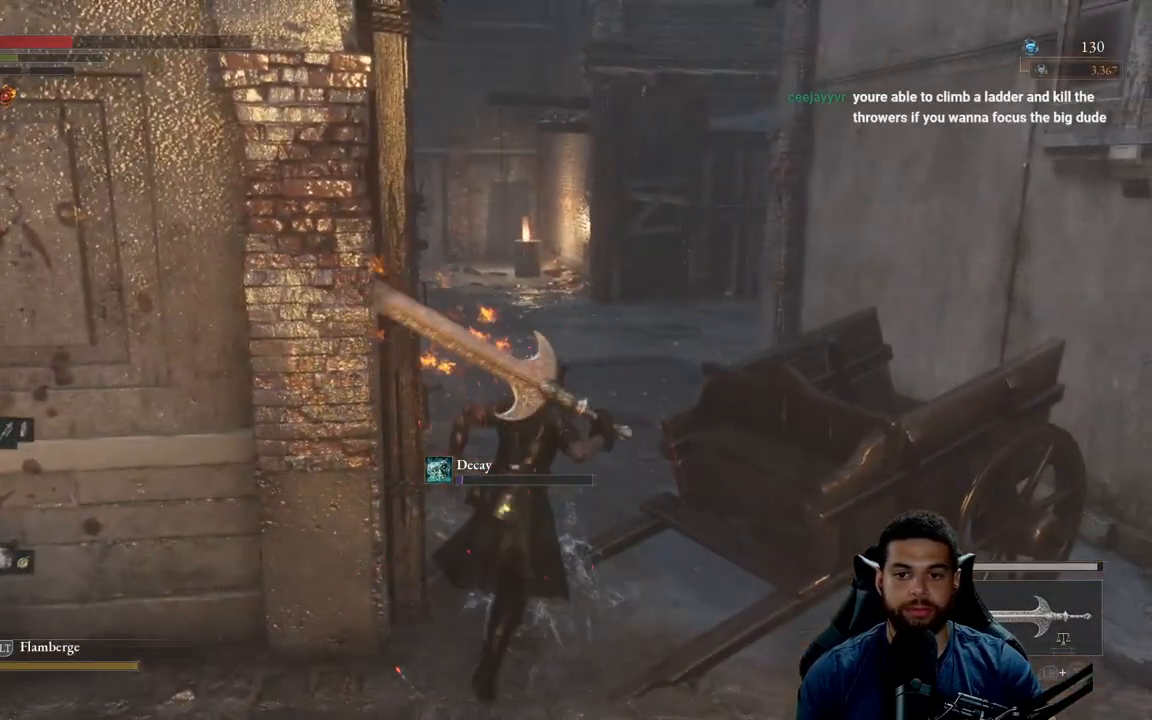
{"buttons": ["B"], "left_stick": "up", "right_stick": "center", "events": [[83, "B", "down"], [133, "B", "up"], [267, "left_stick", "up"], [500, "B", "down"]]}
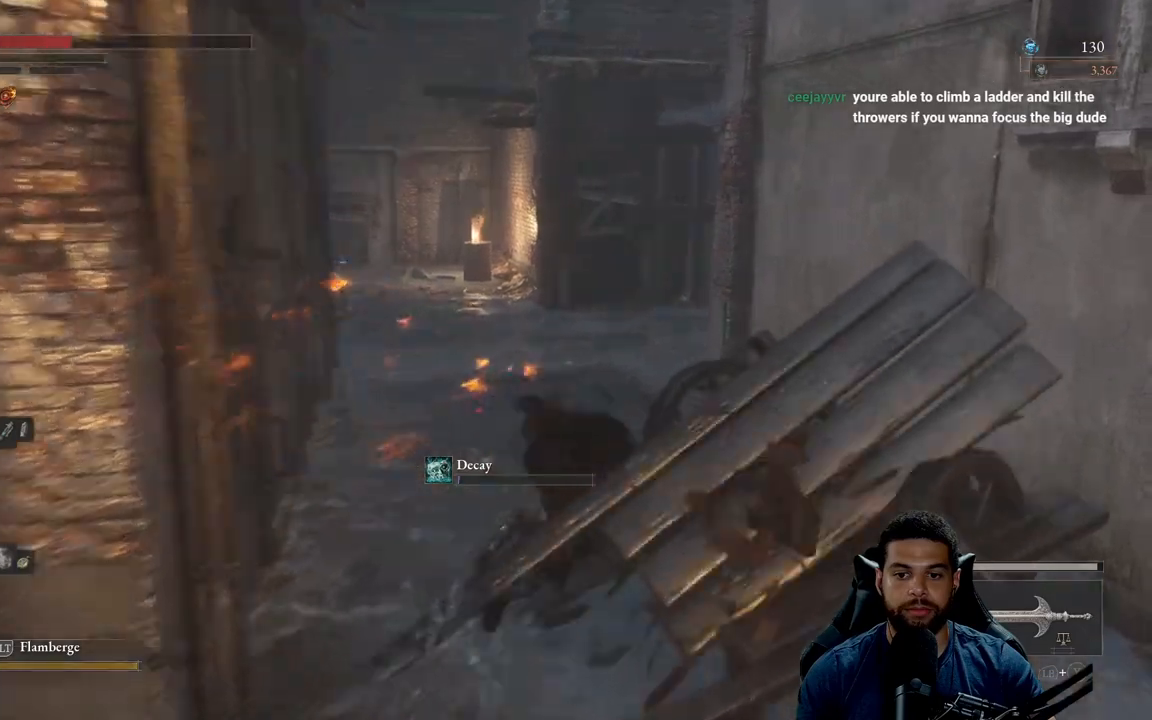
{"buttons": ["B"], "left_stick": "up-left", "right_stick": "center", "events": [[183, "X", "down"], [233, "left_stick", "up-left"], [267, "X", "up"], [350, "X", "down"], [417, "X", "up"]]}
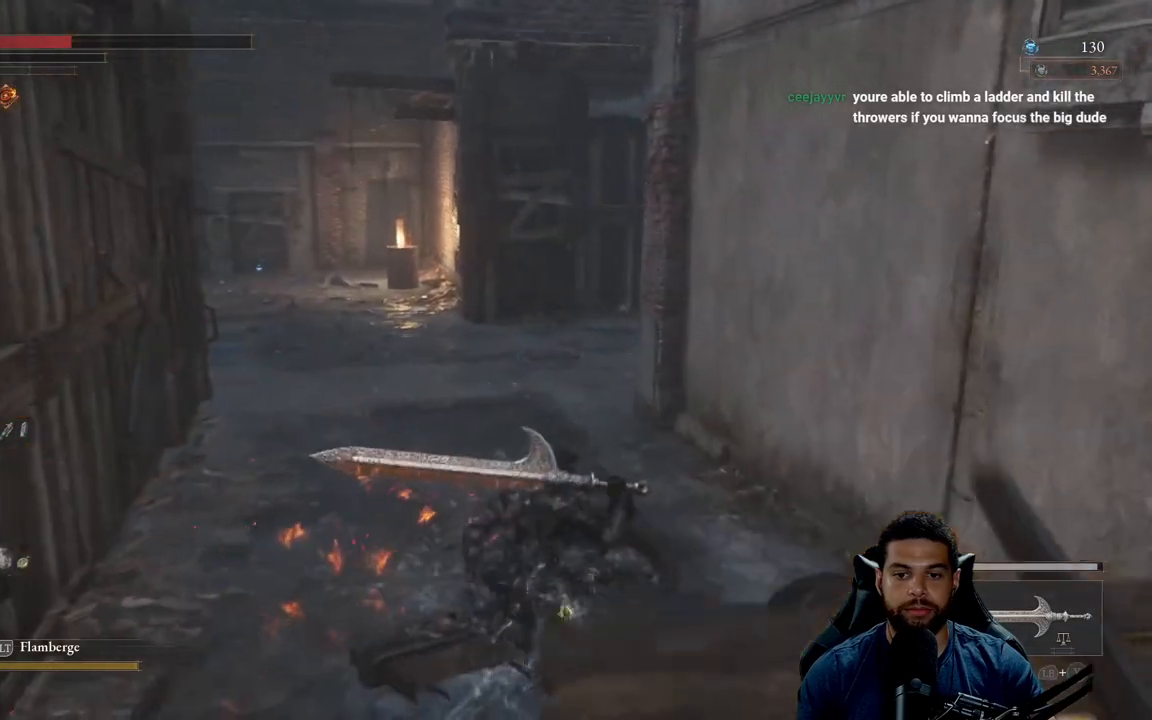
{"buttons": ["B"], "left_stick": "left", "right_stick": "right", "events": [[67, "right_stick", "right"], [233, "left_stick", "left"]]}
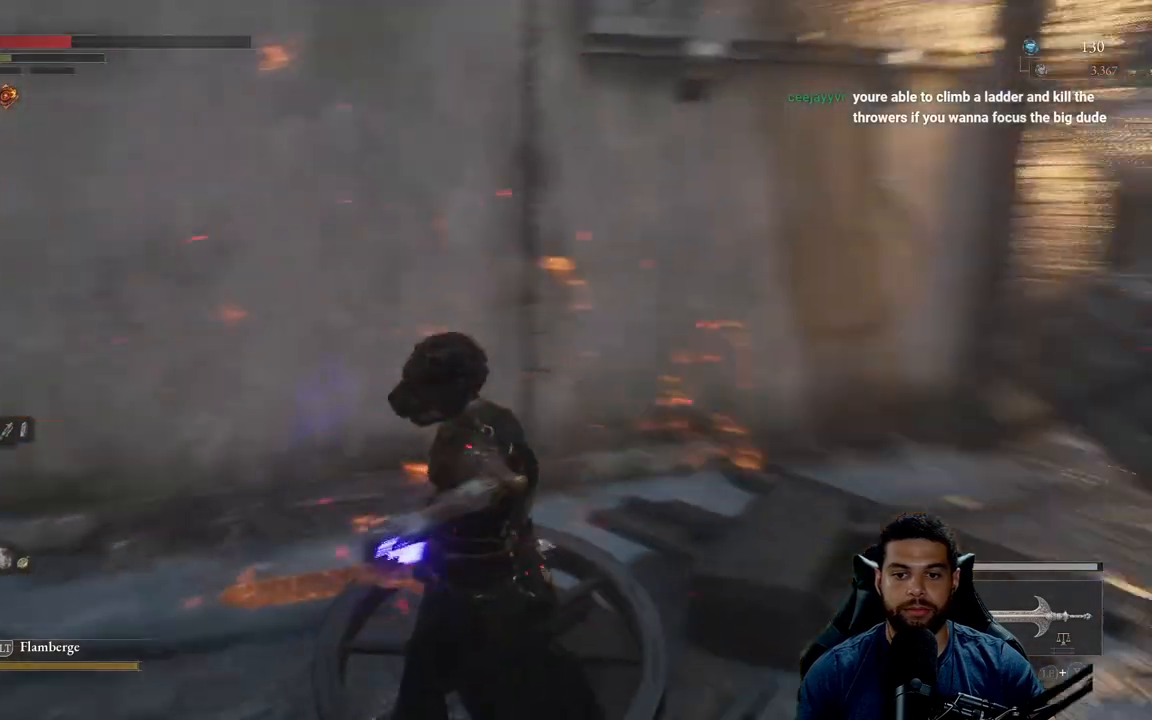
{"buttons": [], "left_stick": "down-left", "right_stick": "center", "events": [[17, "left_stick", "down-left"], [133, "right_stick", "center"], [283, "B", "up"]]}
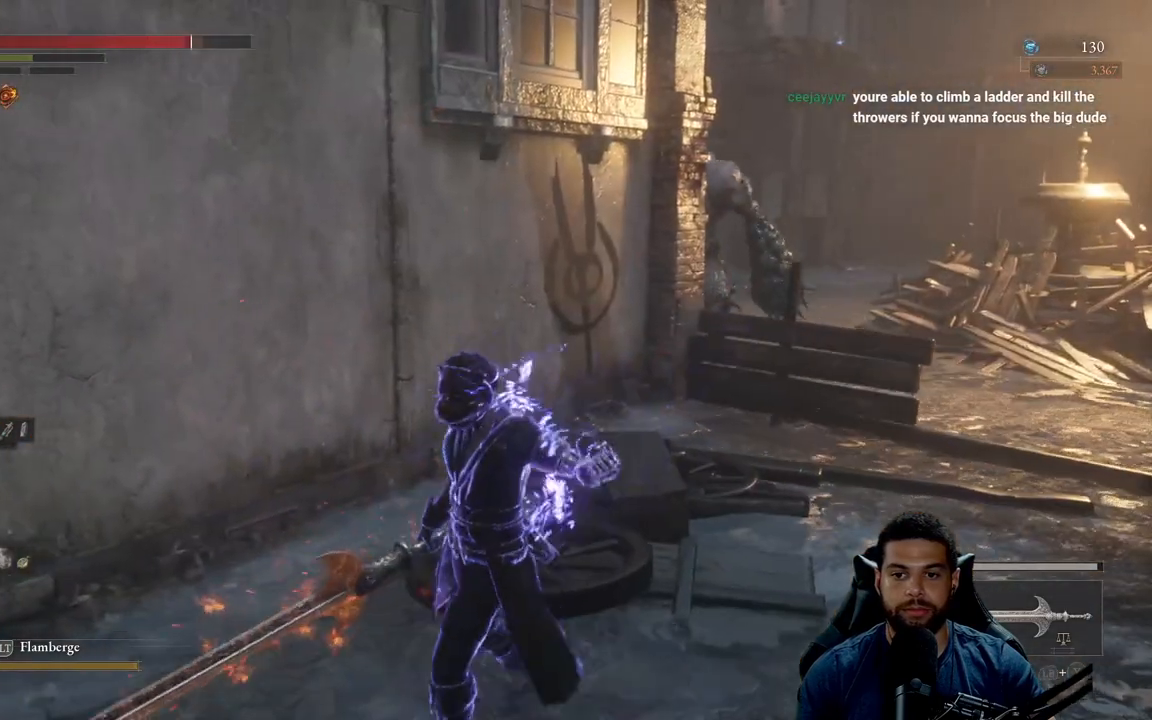
{"buttons": ["B"], "left_stick": "left", "right_stick": "left", "events": [[133, "B", "down"], [267, "left_stick", "left"], [383, "right_stick", "left"]]}
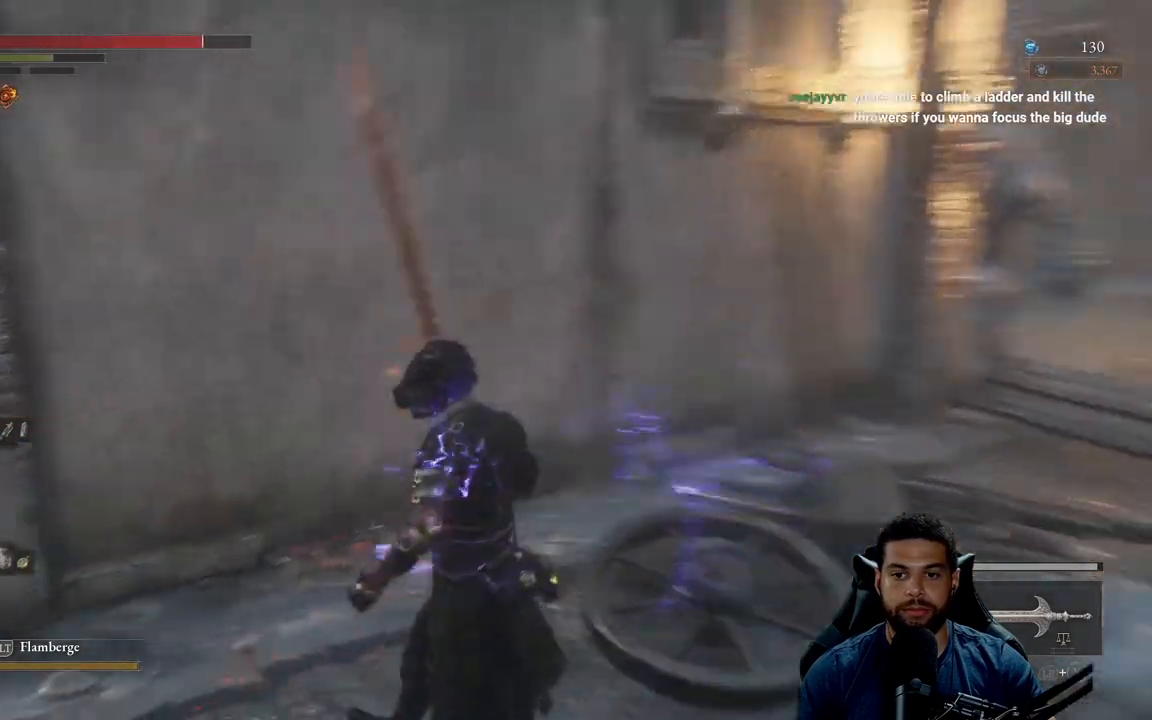
{"buttons": ["B"], "left_stick": "up-left", "right_stick": "right", "events": [[233, "left_stick", "up-left"], [250, "right_stick", "center"], [483, "right_stick", "right"]]}
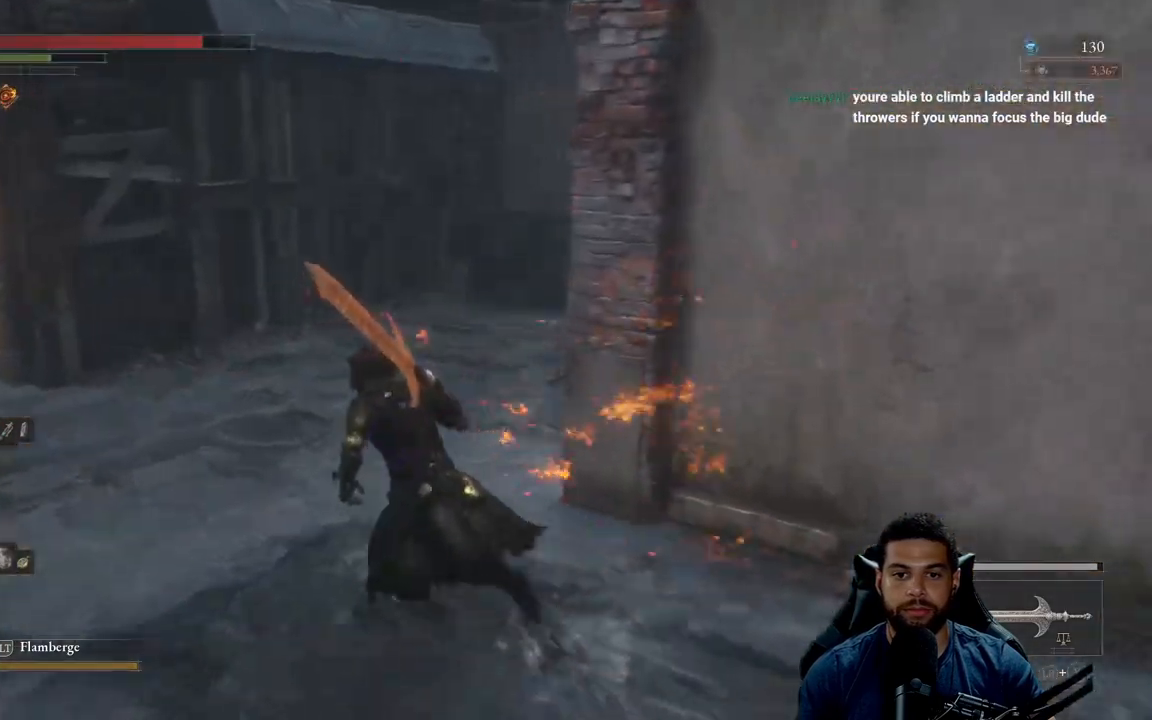
{"buttons": ["B"], "left_stick": "up-left", "right_stick": "left", "events": [[217, "right_stick", "center"], [467, "right_stick", "left"]]}
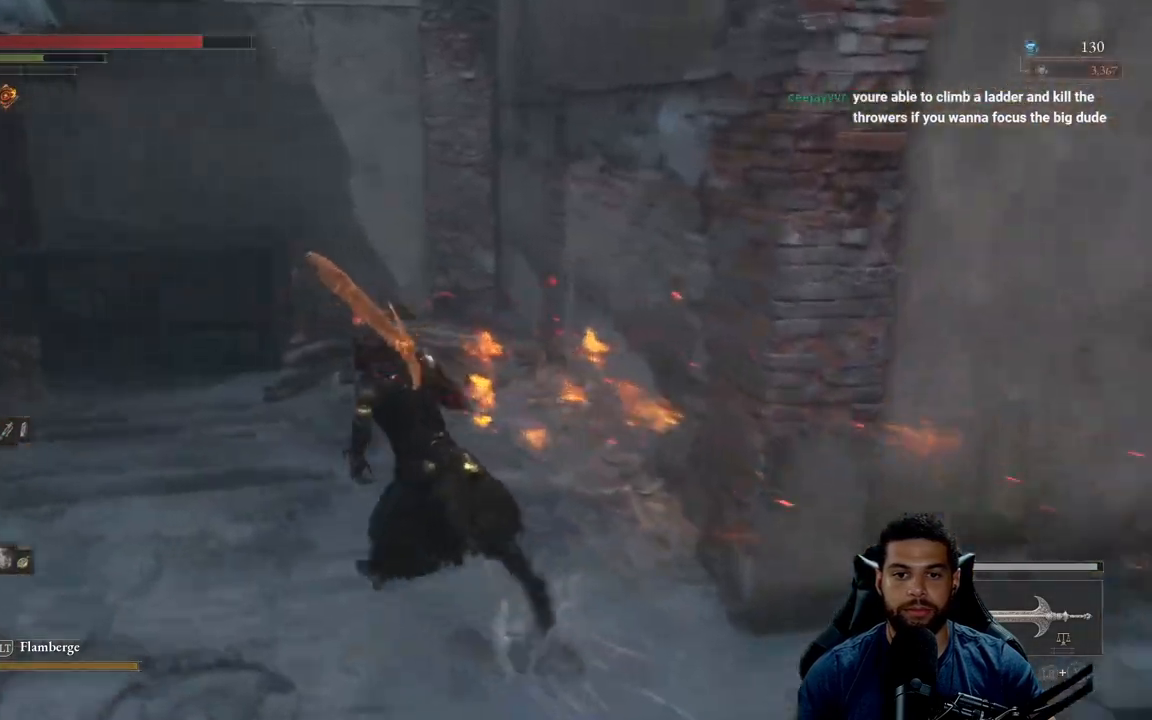
{"buttons": ["B"], "left_stick": "left", "right_stick": "center", "events": [[83, "left_stick", "left"], [467, "right_stick", "center"]]}